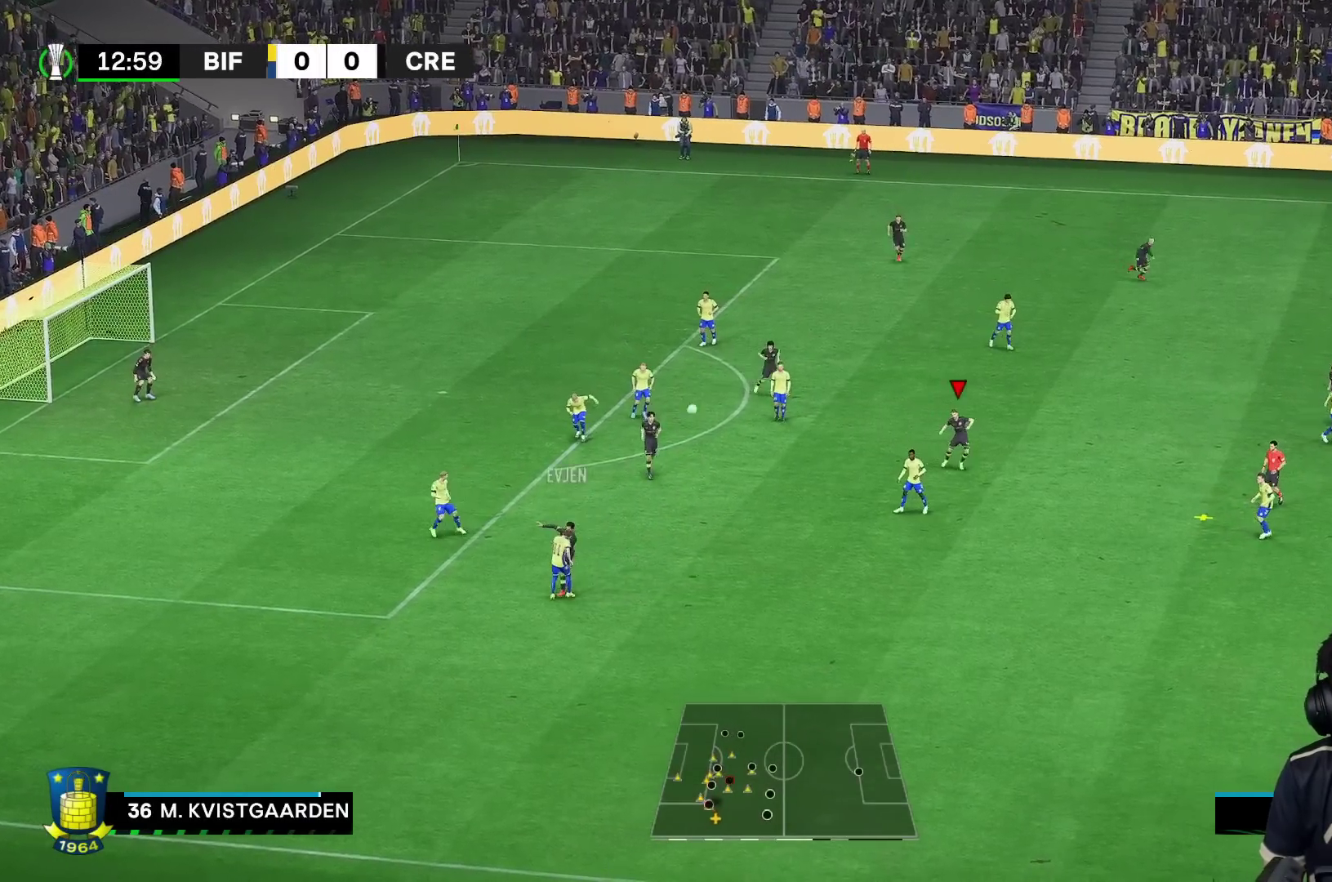
Gameplay with a controller (Xbox layout); each line is a JSON object with the inputs held at the frame after it. "events" lists button and stick changes between this image and that frame as [ms after this image, input, new state], when the widget could be followed in between. Not read: L3 R3.
{"buttons": [], "left_stick": "right", "right_stick": "center", "events": [[183, "left_stick", "down-right"], [250, "R1", "up"], [350, "left_stick", "right"]]}
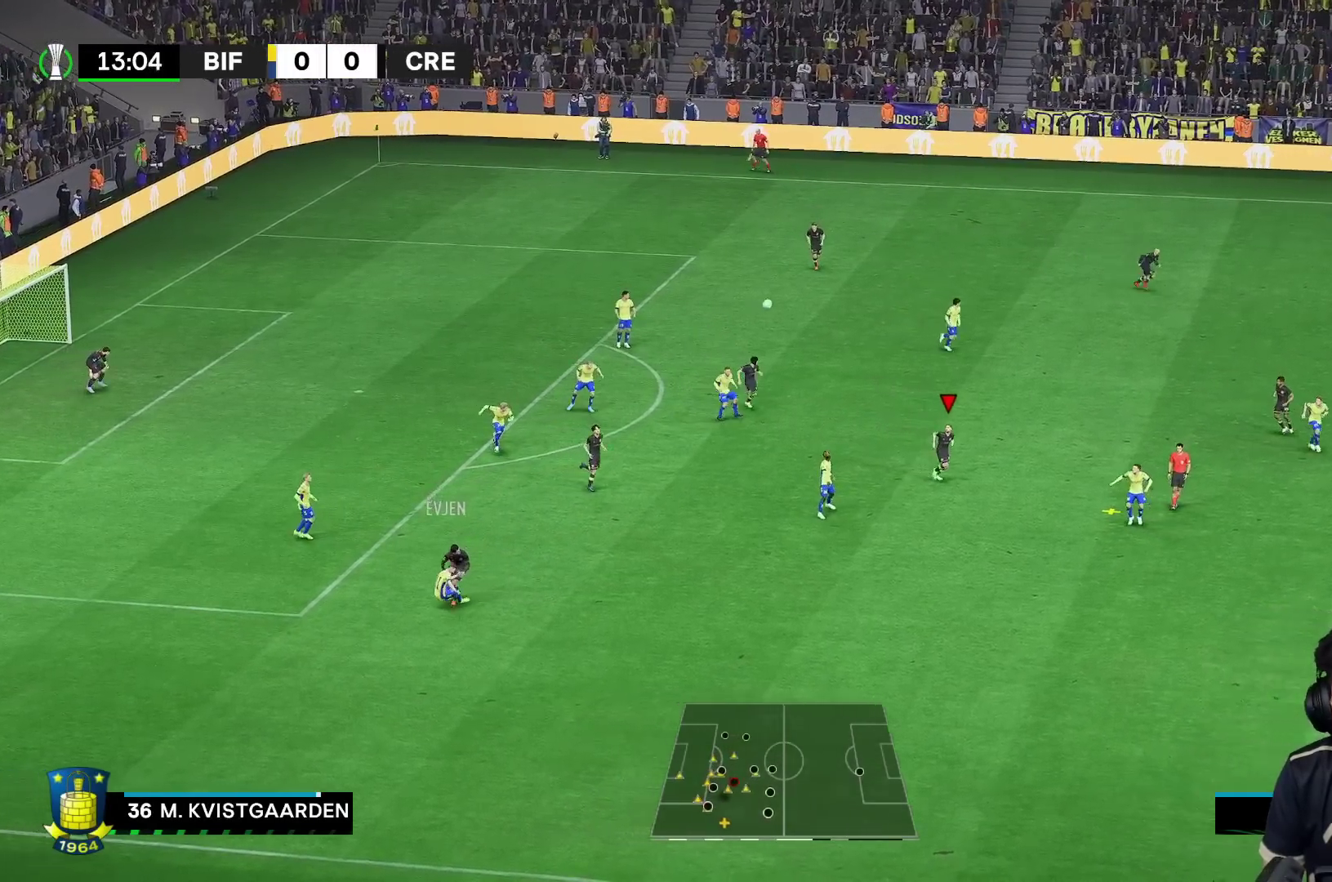
{"buttons": ["R1"], "left_stick": "right", "right_stick": "center", "events": [[17, "A", "down"], [117, "A", "up"], [117, "R1", "down"]]}
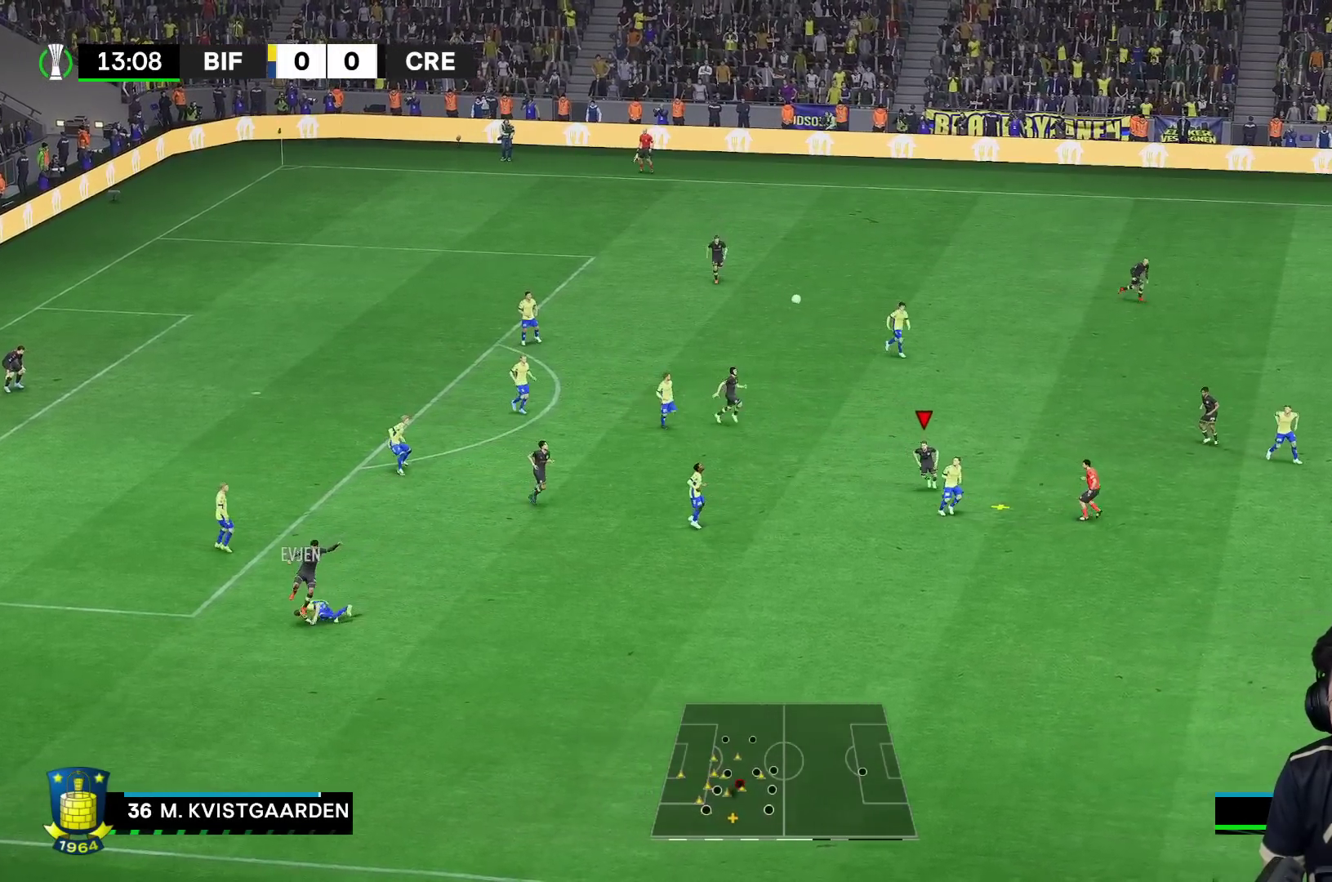
{"buttons": ["R1"], "left_stick": "right", "right_stick": "center", "events": []}
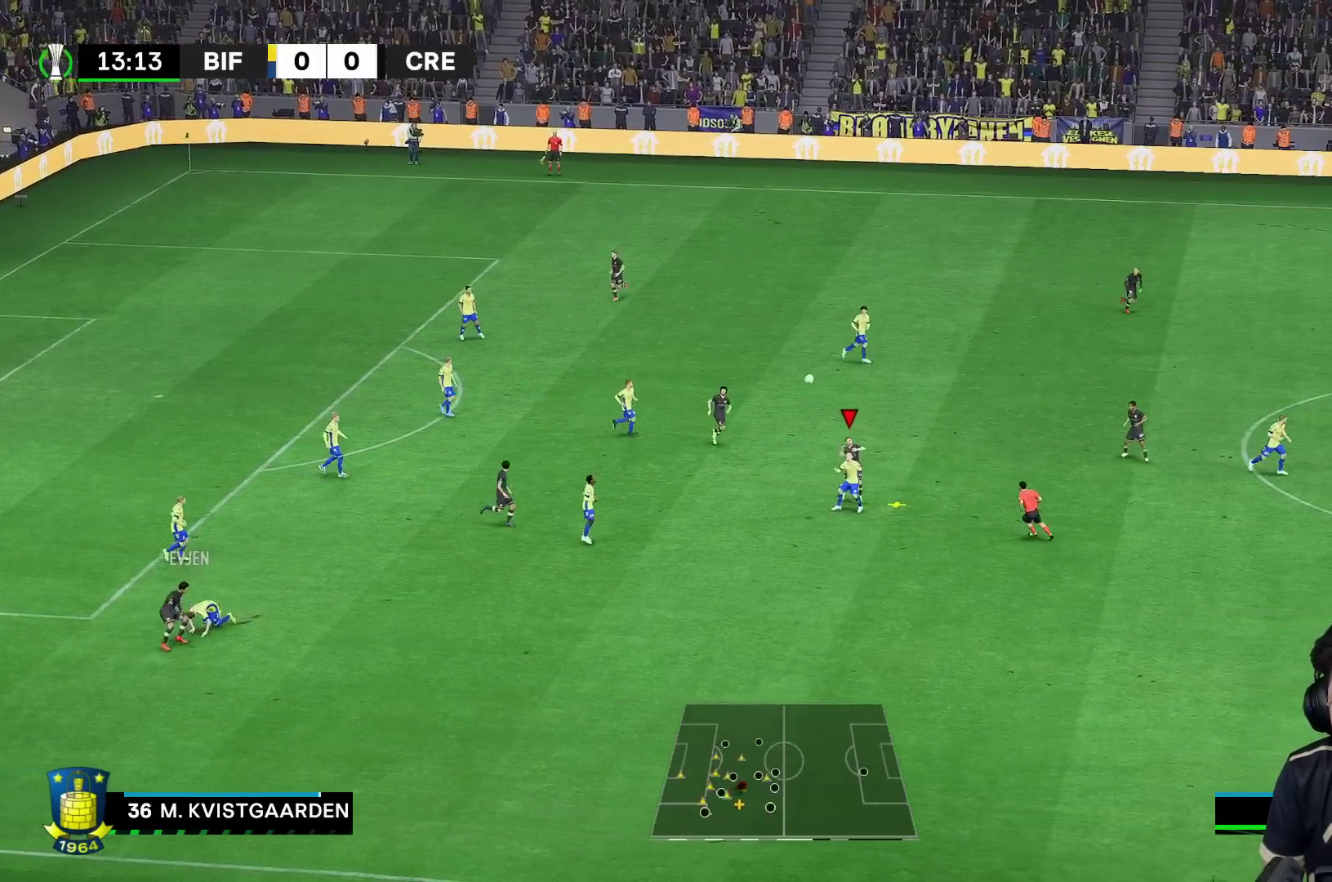
{"buttons": ["R2"], "left_stick": "right", "right_stick": "center", "events": [[117, "R1", "up"], [117, "R2", "down"]]}
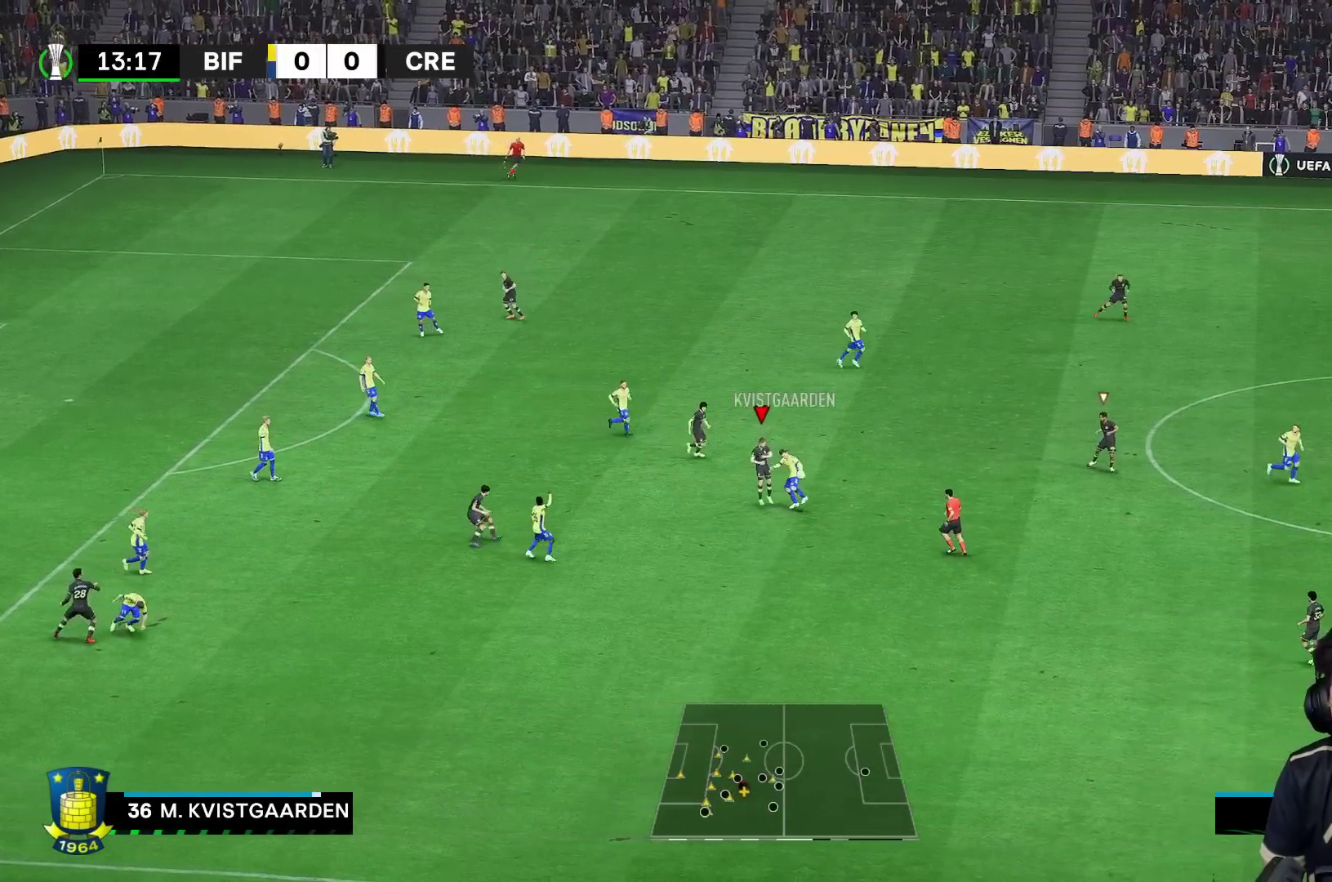
{"buttons": ["R1", "R2"], "left_stick": "right", "right_stick": "center", "events": [[167, "left_stick", "down-right"], [217, "R1", "down"], [350, "left_stick", "right"]]}
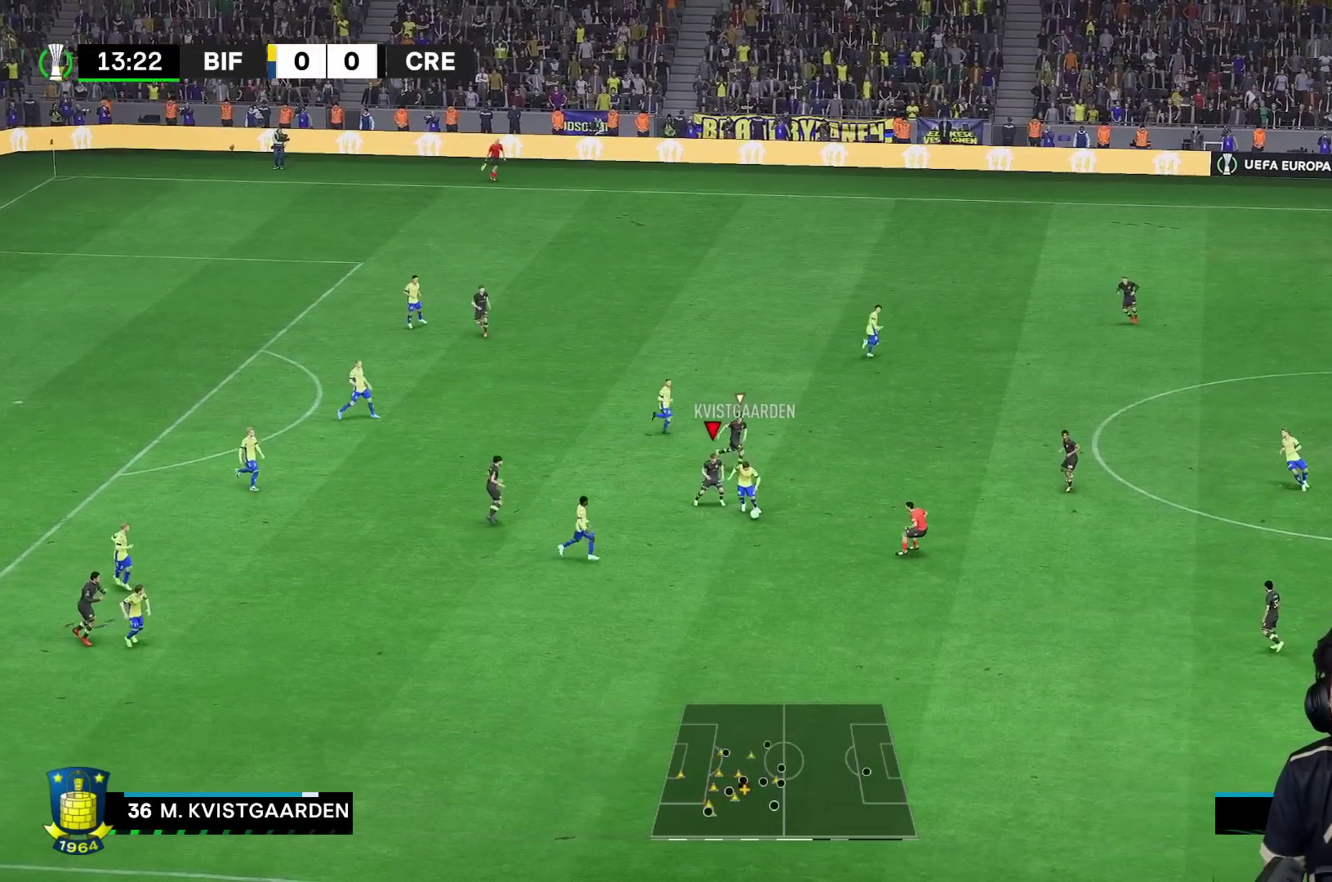
{"buttons": ["R1", "R2"], "left_stick": "down-right", "right_stick": "center", "events": [[17, "left_stick", "down-right"], [133, "X", "down"], [167, "R1", "up"], [233, "X", "up"], [317, "R1", "down"]]}
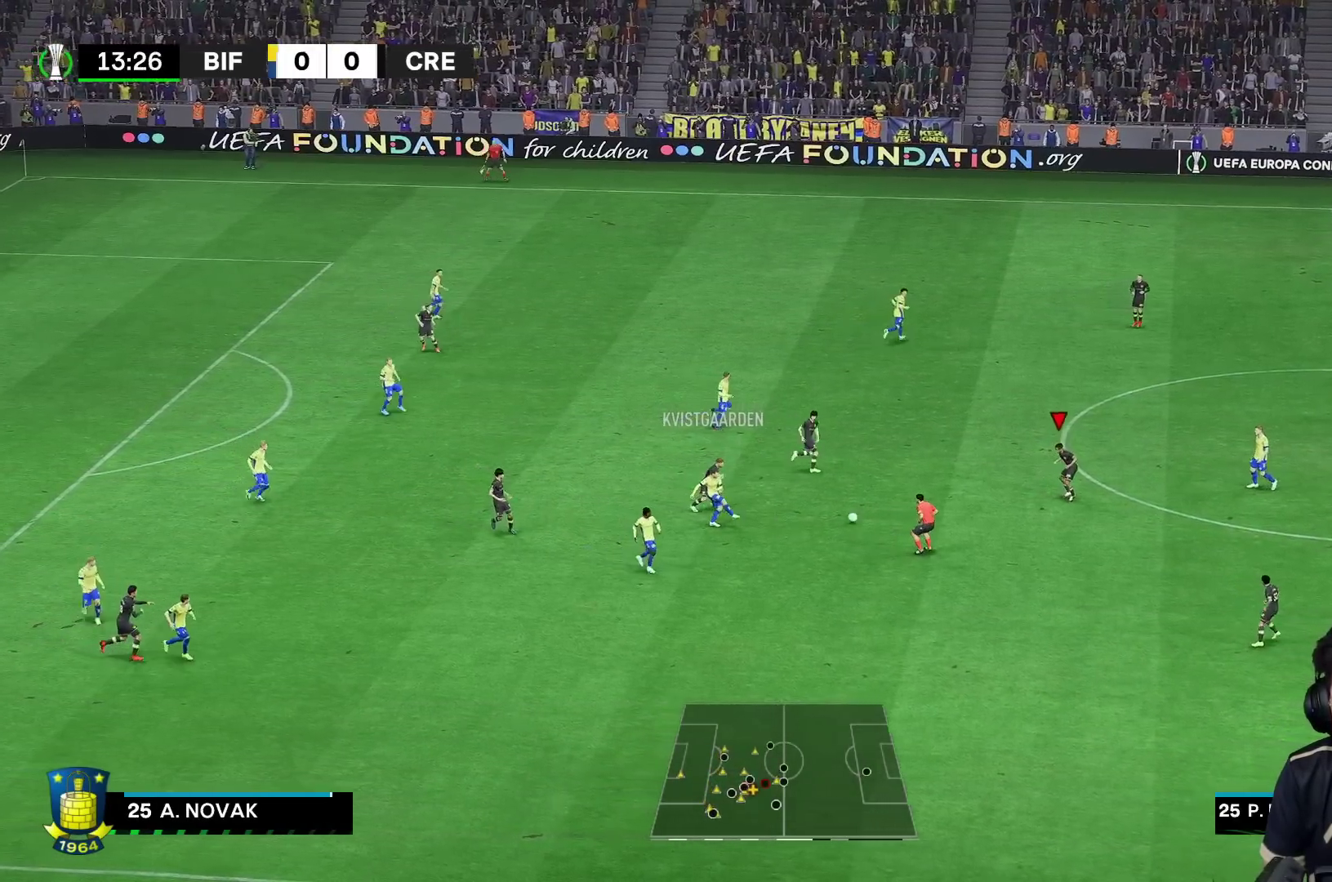
{"buttons": ["A"], "left_stick": "down", "right_stick": "center", "events": [[133, "R1", "up"], [200, "left_stick", "down"], [267, "R2", "up"], [483, "A", "down"]]}
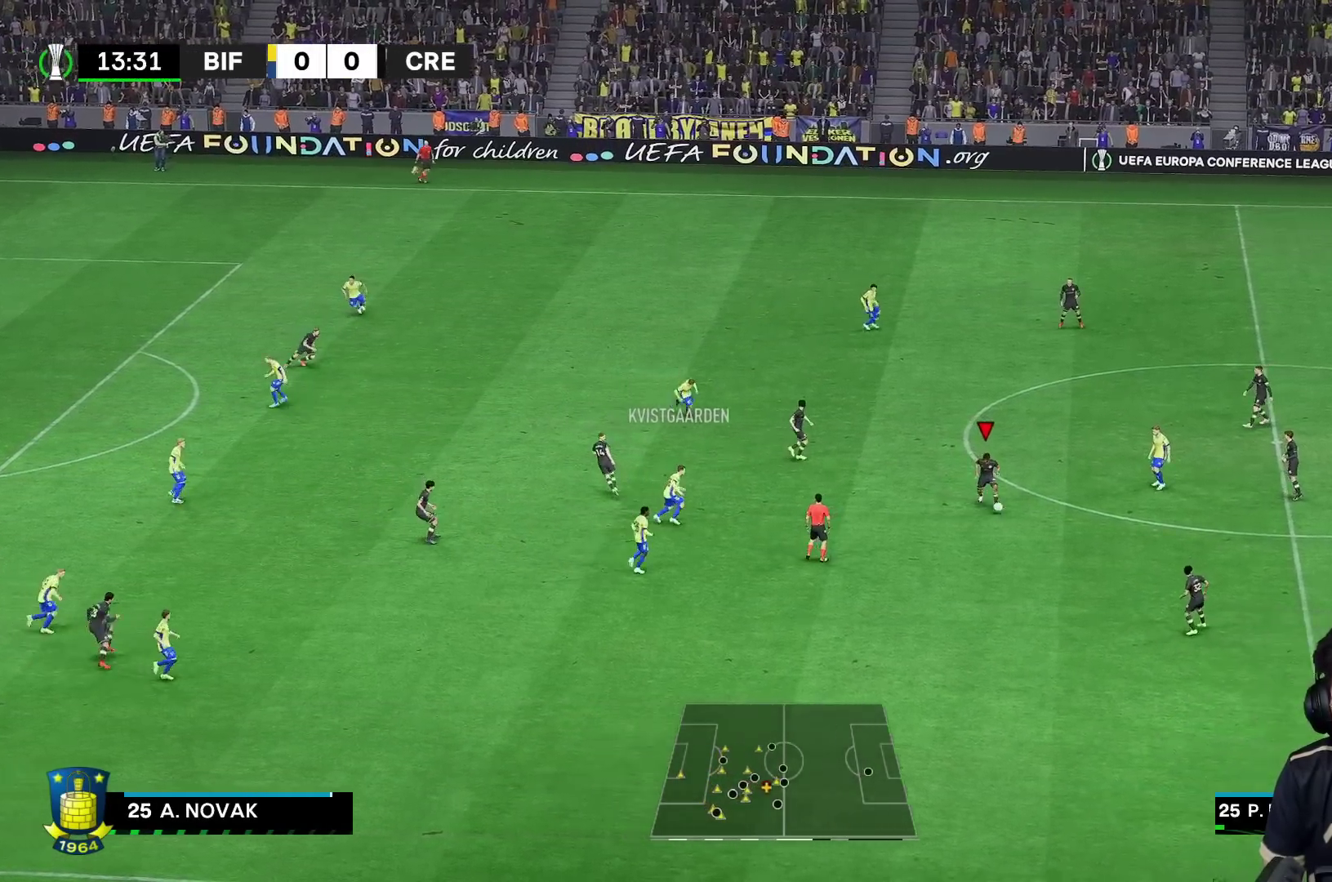
{"buttons": [], "left_stick": "center", "right_stick": "center", "events": [[133, "A", "up"], [133, "R1", "down"], [367, "R1", "up"], [500, "left_stick", "center"]]}
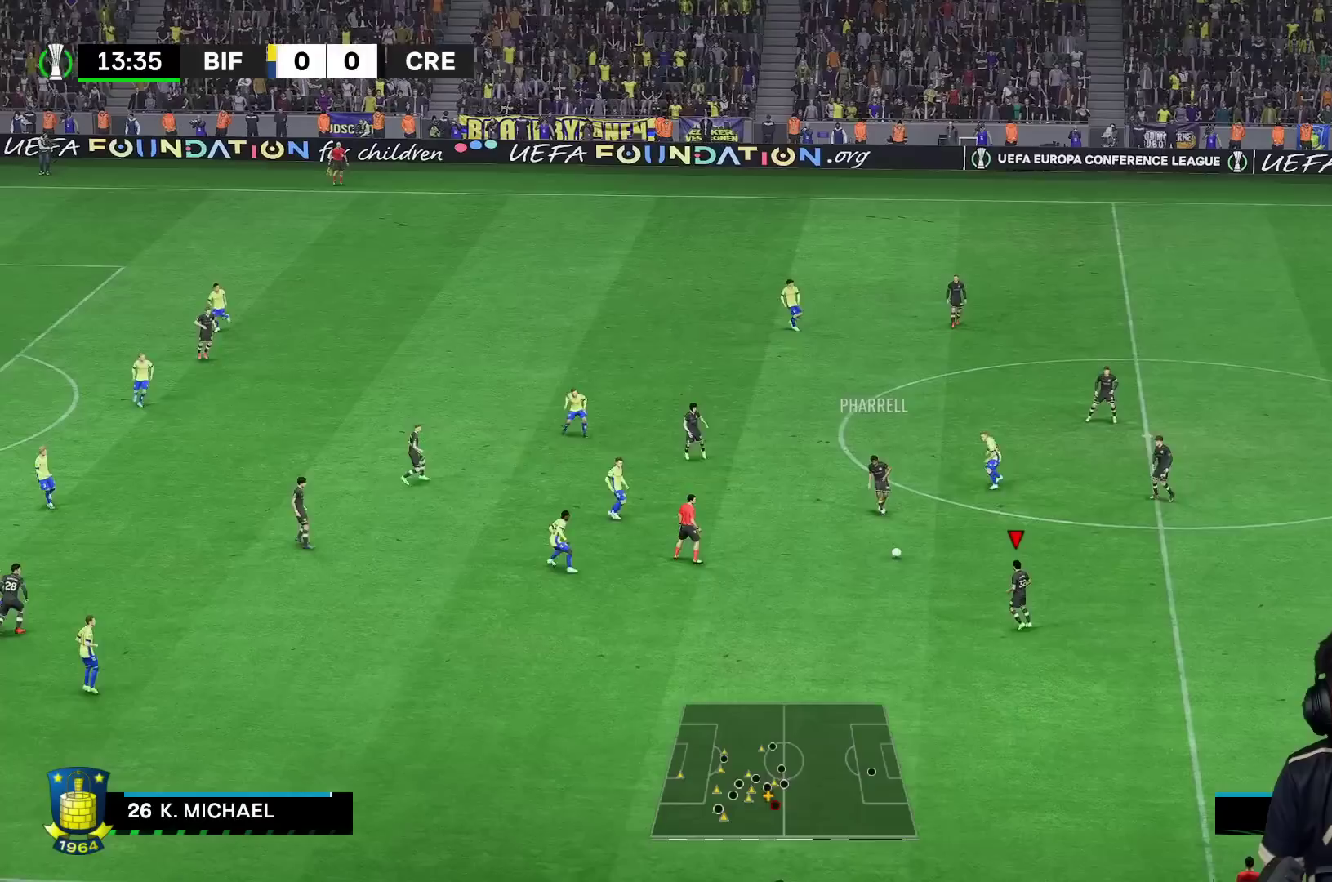
{"buttons": [], "left_stick": "down-left", "right_stick": "center", "events": [[267, "left_stick", "down-left"]]}
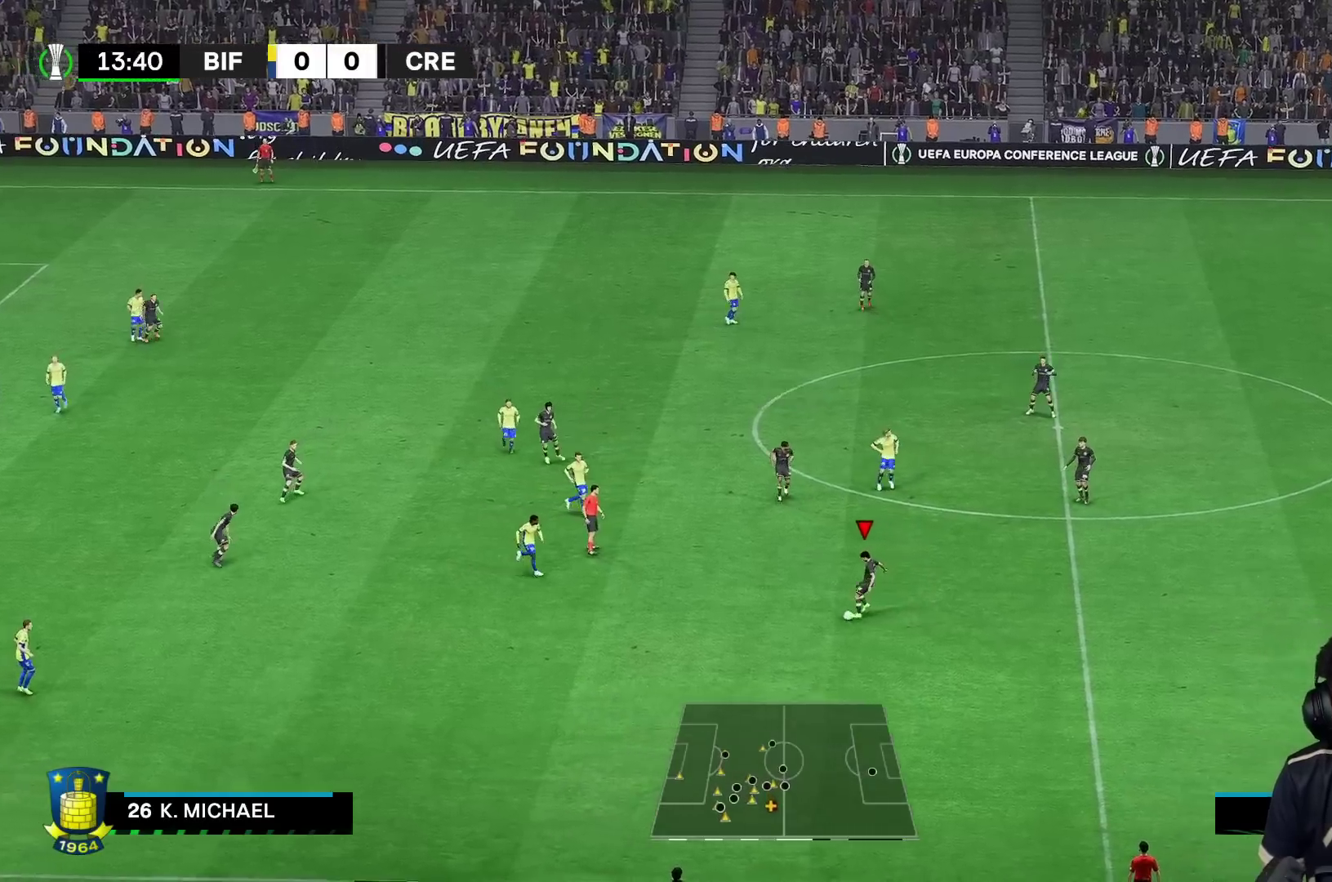
{"buttons": ["R1"], "left_stick": "down-left", "right_stick": "center", "events": [[233, "R1", "down"]]}
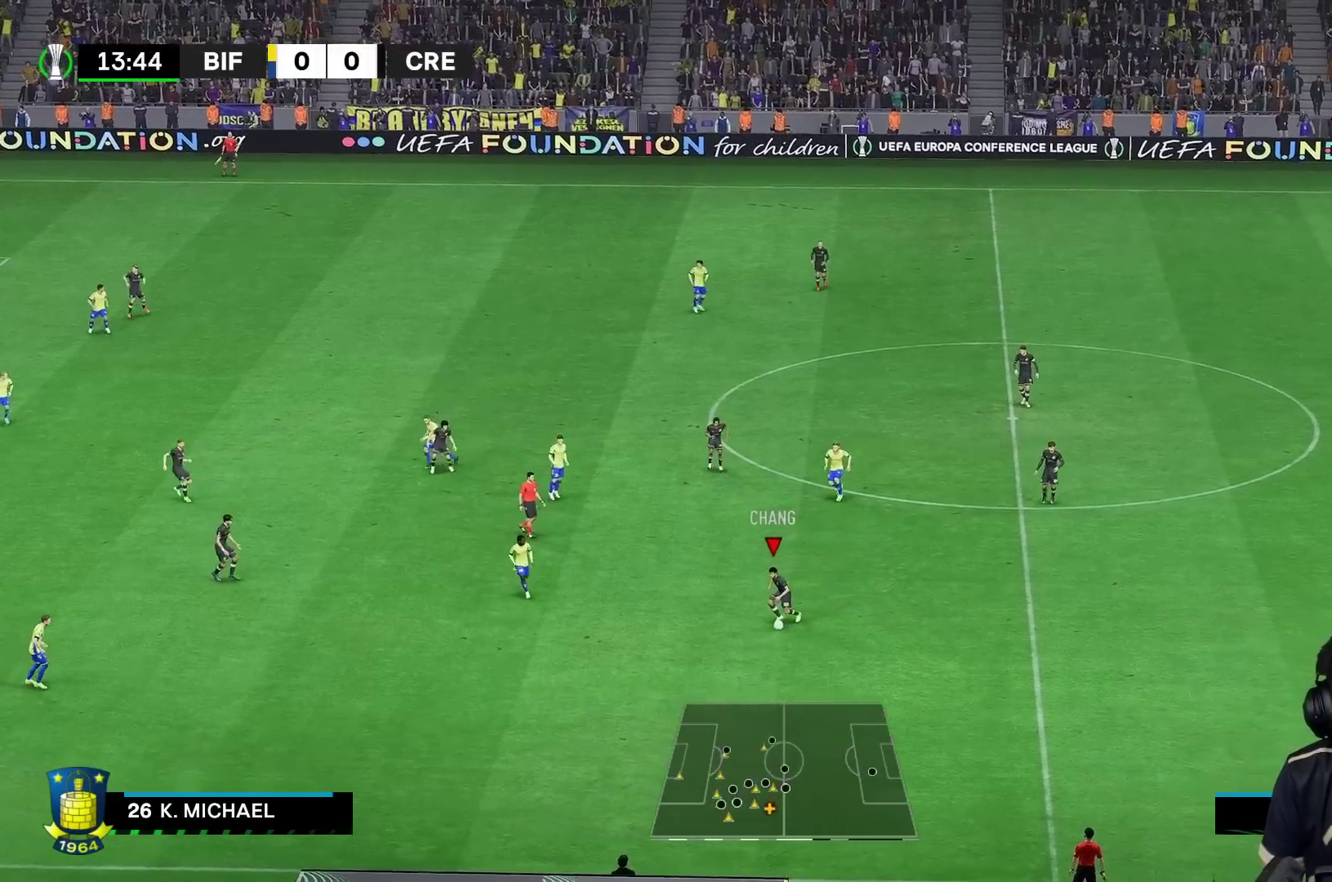
{"buttons": ["R1"], "left_stick": "down", "right_stick": "center", "events": [[50, "left_stick", "down"]]}
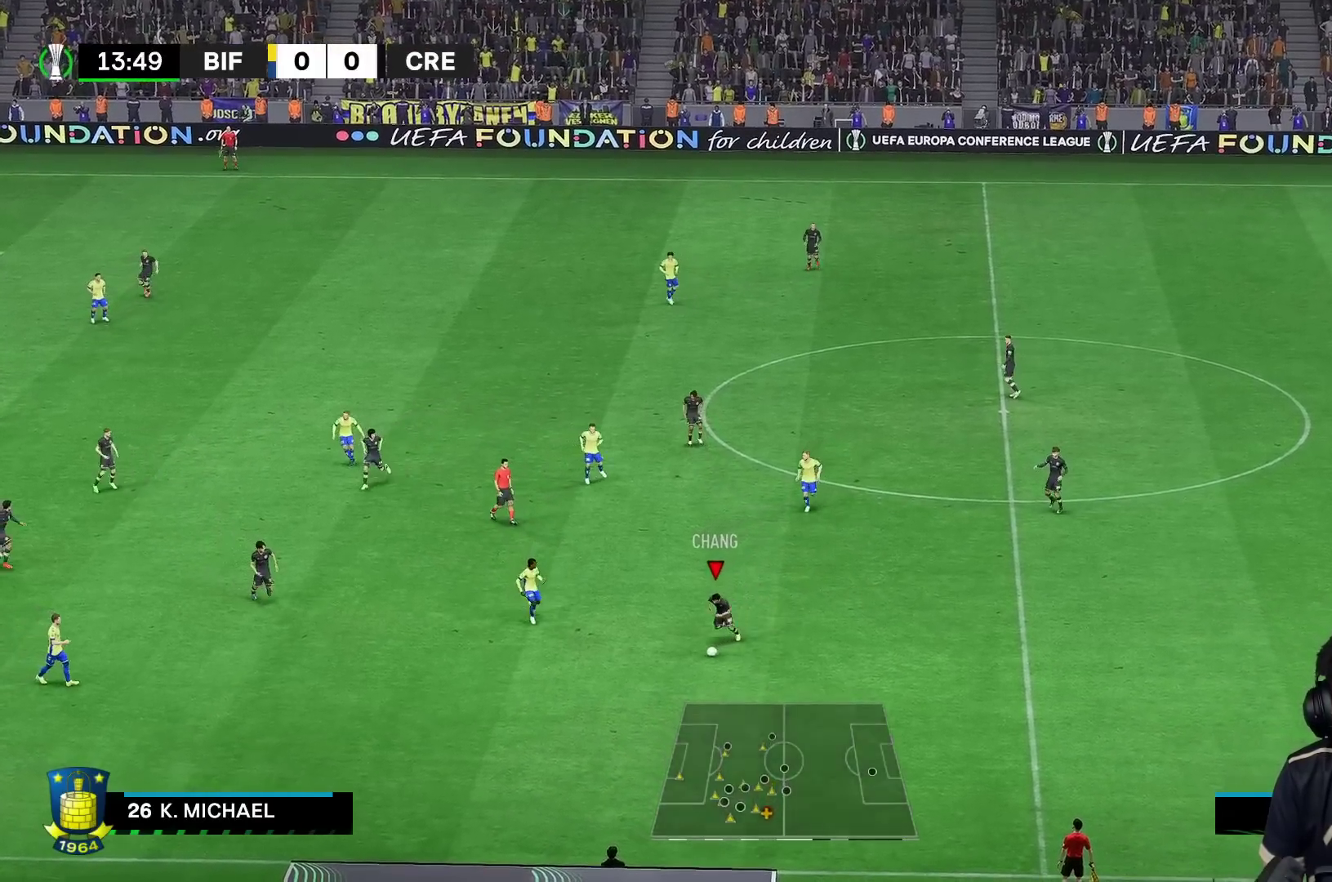
{"buttons": [], "left_stick": "down-right", "right_stick": "center", "events": [[333, "R1", "up"], [333, "left_stick", "down-right"]]}
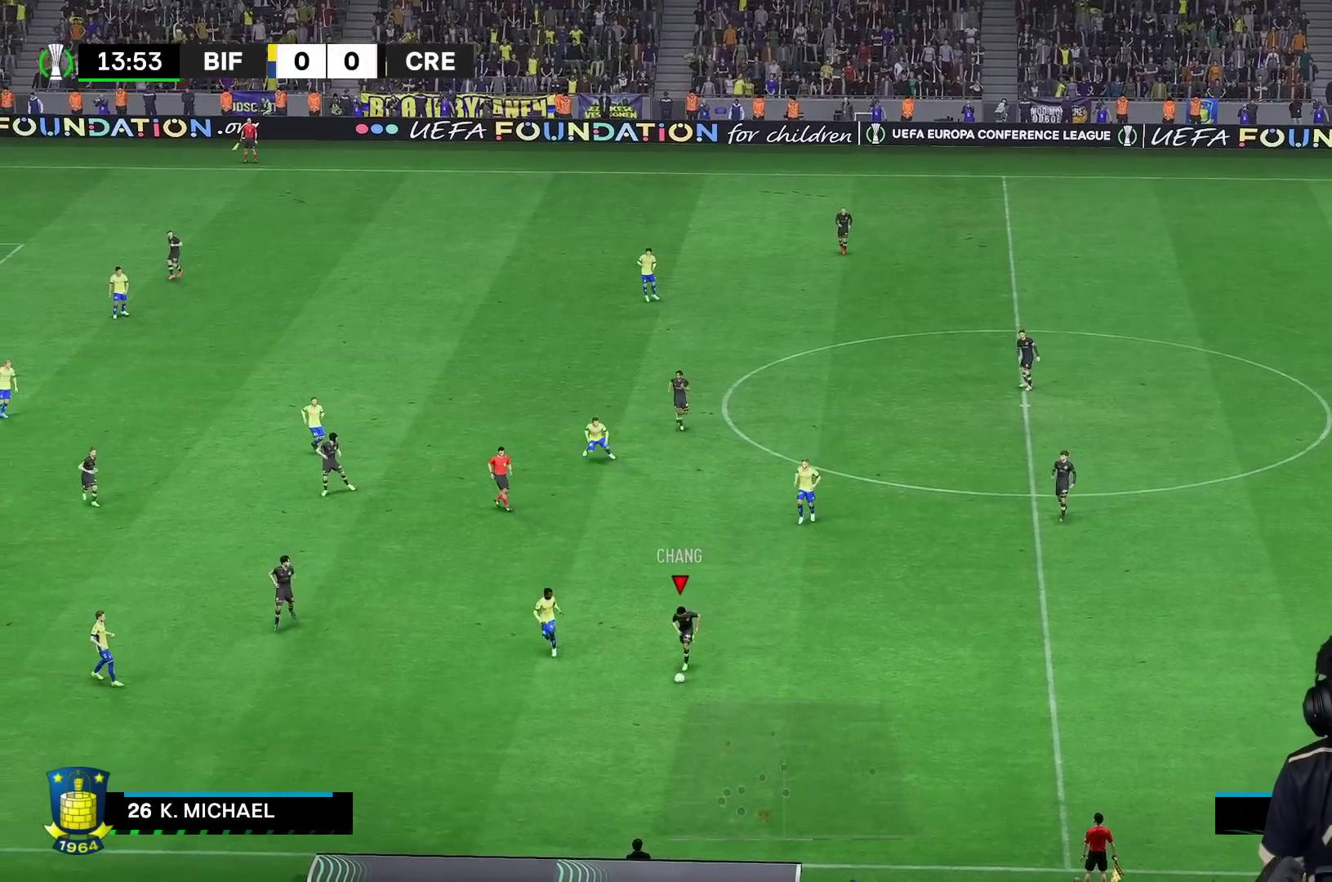
{"buttons": ["R2"], "left_stick": "right", "right_stick": "center", "events": [[17, "left_stick", "right"], [417, "R2", "down"]]}
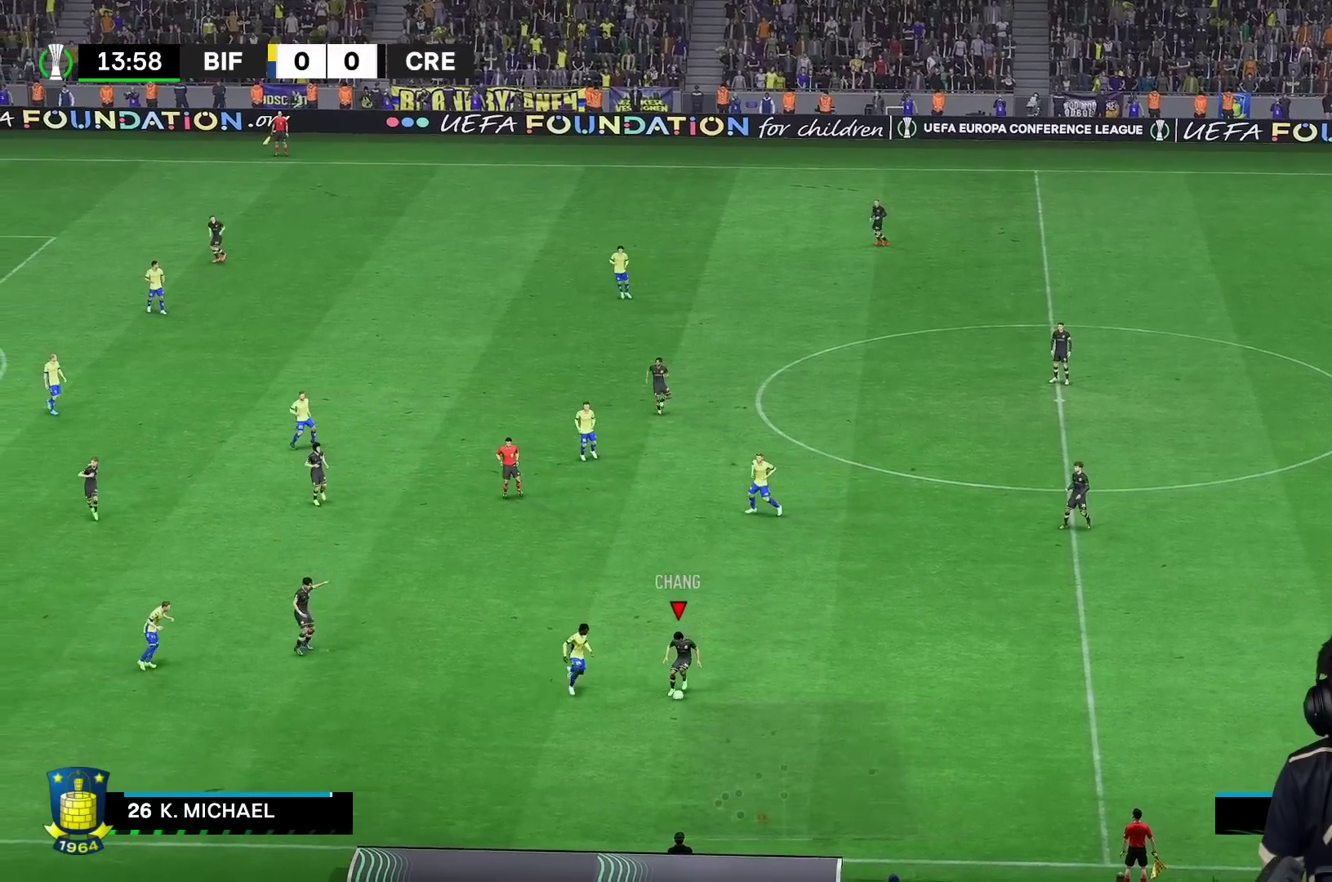
{"buttons": [], "left_stick": "up-right", "right_stick": "center", "events": [[67, "R2", "up"], [217, "A", "down"], [250, "left_stick", "up-right"], [300, "A", "up"]]}
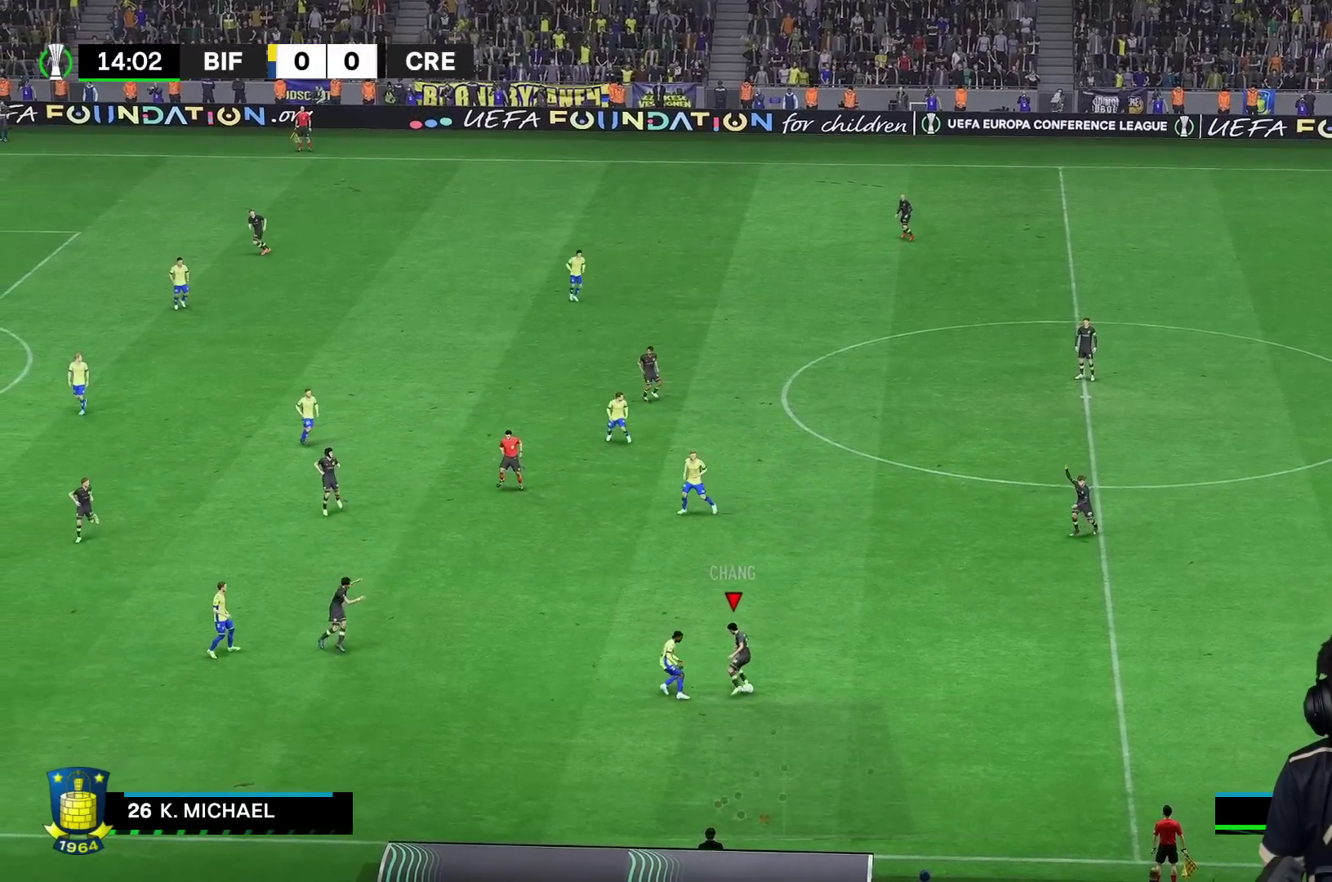
{"buttons": [], "left_stick": "up-right", "right_stick": "center", "events": []}
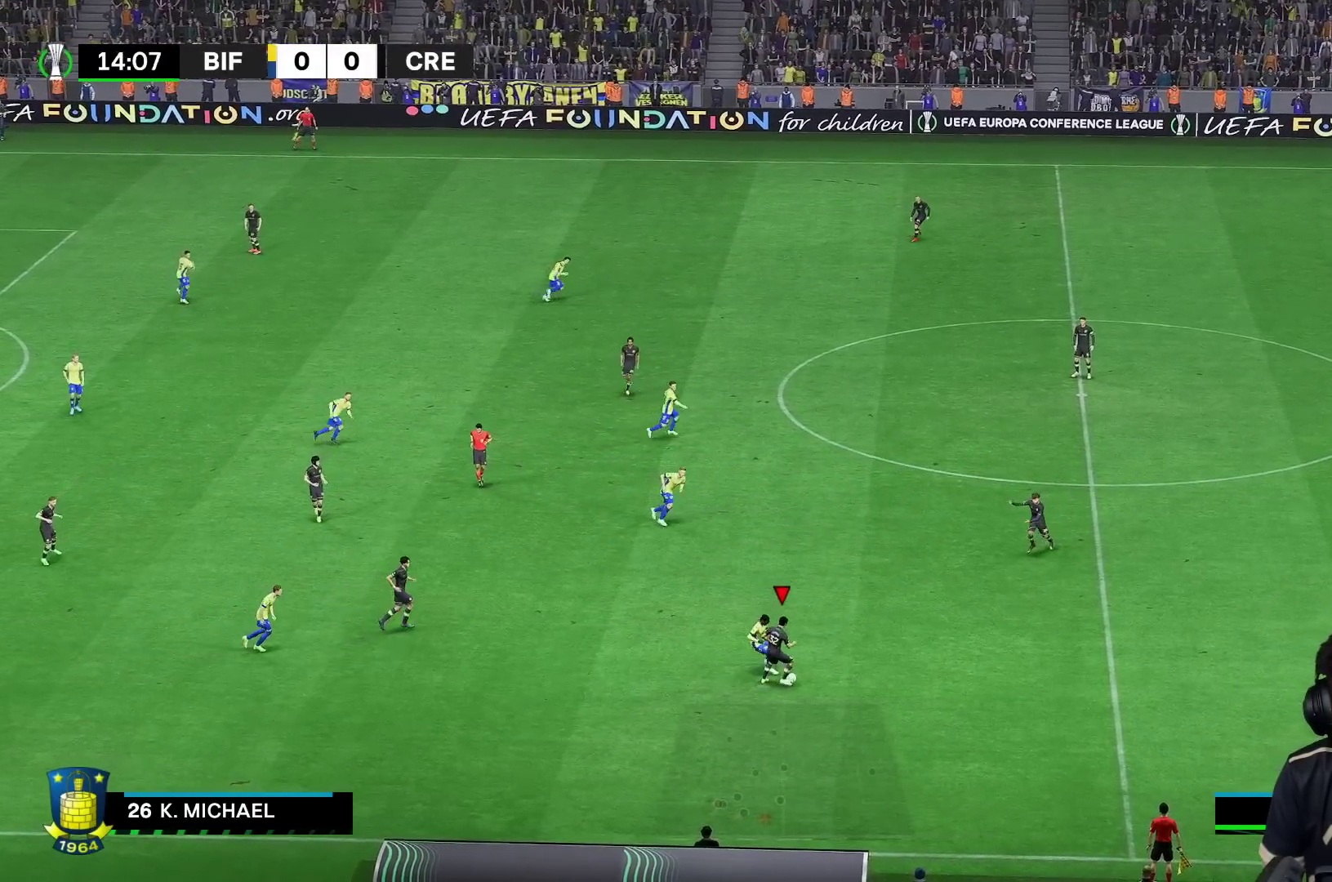
{"buttons": [], "left_stick": "up-left", "right_stick": "center", "events": [[450, "left_stick", "up-left"]]}
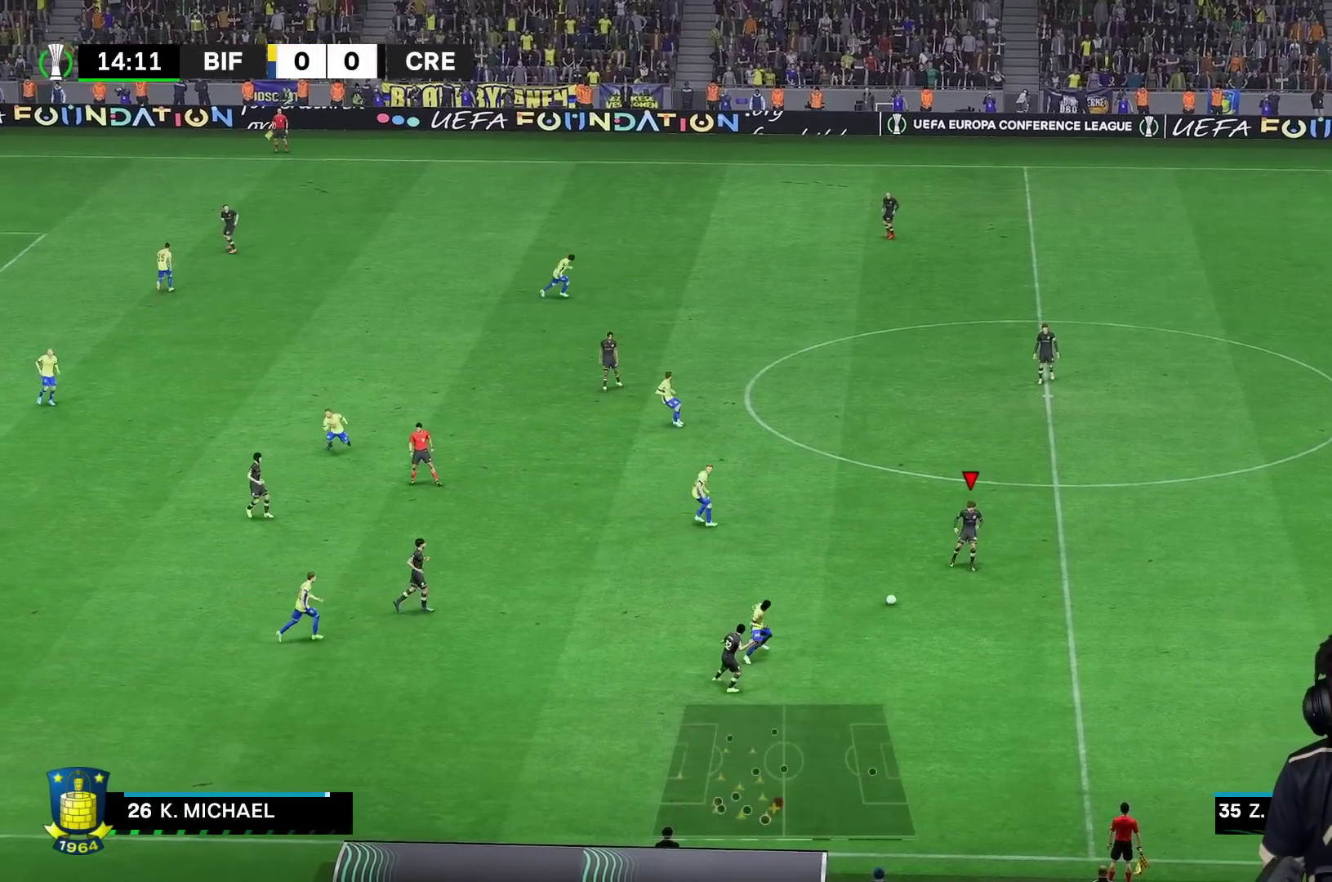
{"buttons": [], "left_stick": "down-left", "right_stick": "center", "events": [[250, "left_stick", "left"], [483, "left_stick", "down-left"]]}
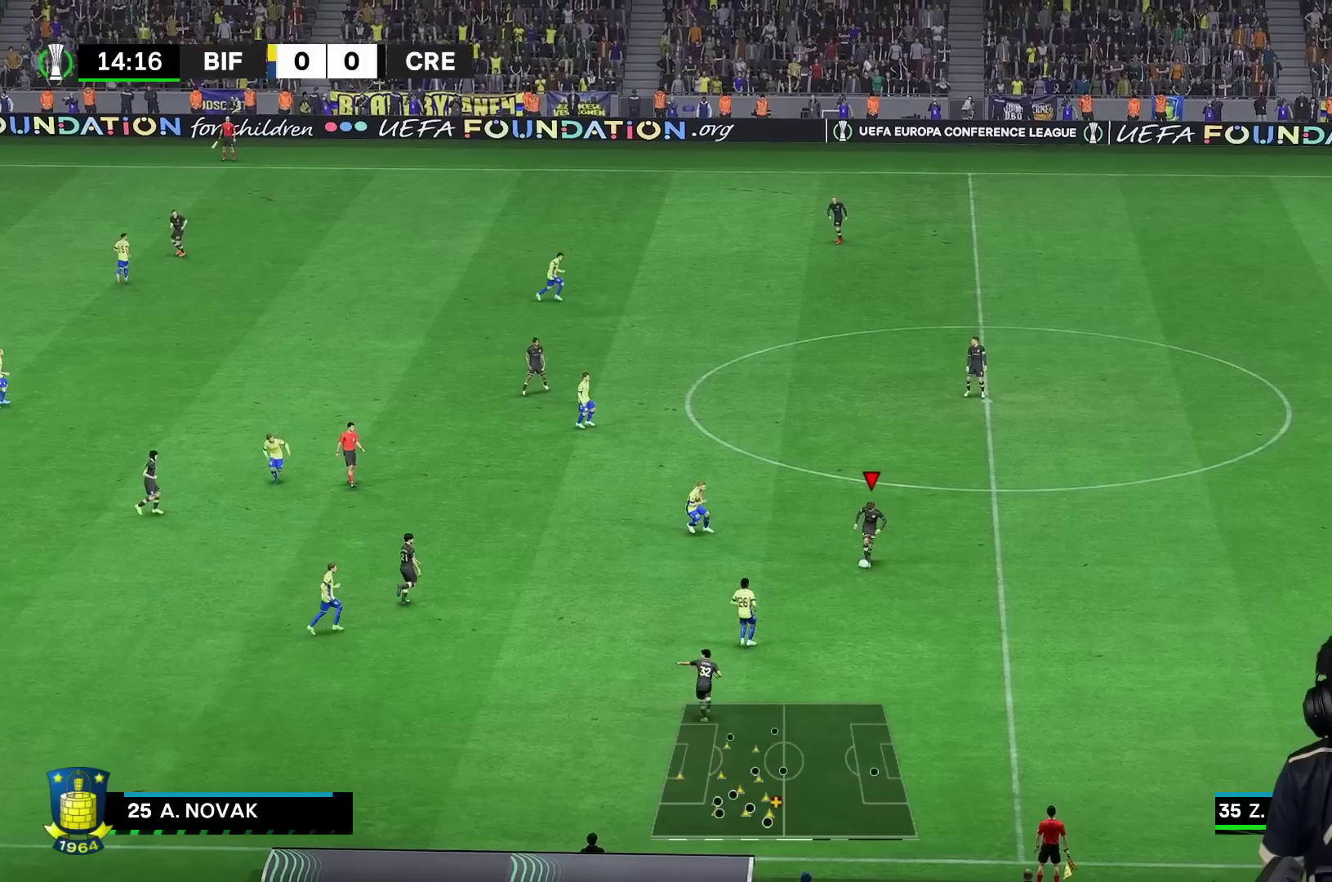
{"buttons": [], "left_stick": "down-right", "right_stick": "center", "events": [[117, "R1", "down"], [317, "R1", "up"], [483, "left_stick", "down-right"]]}
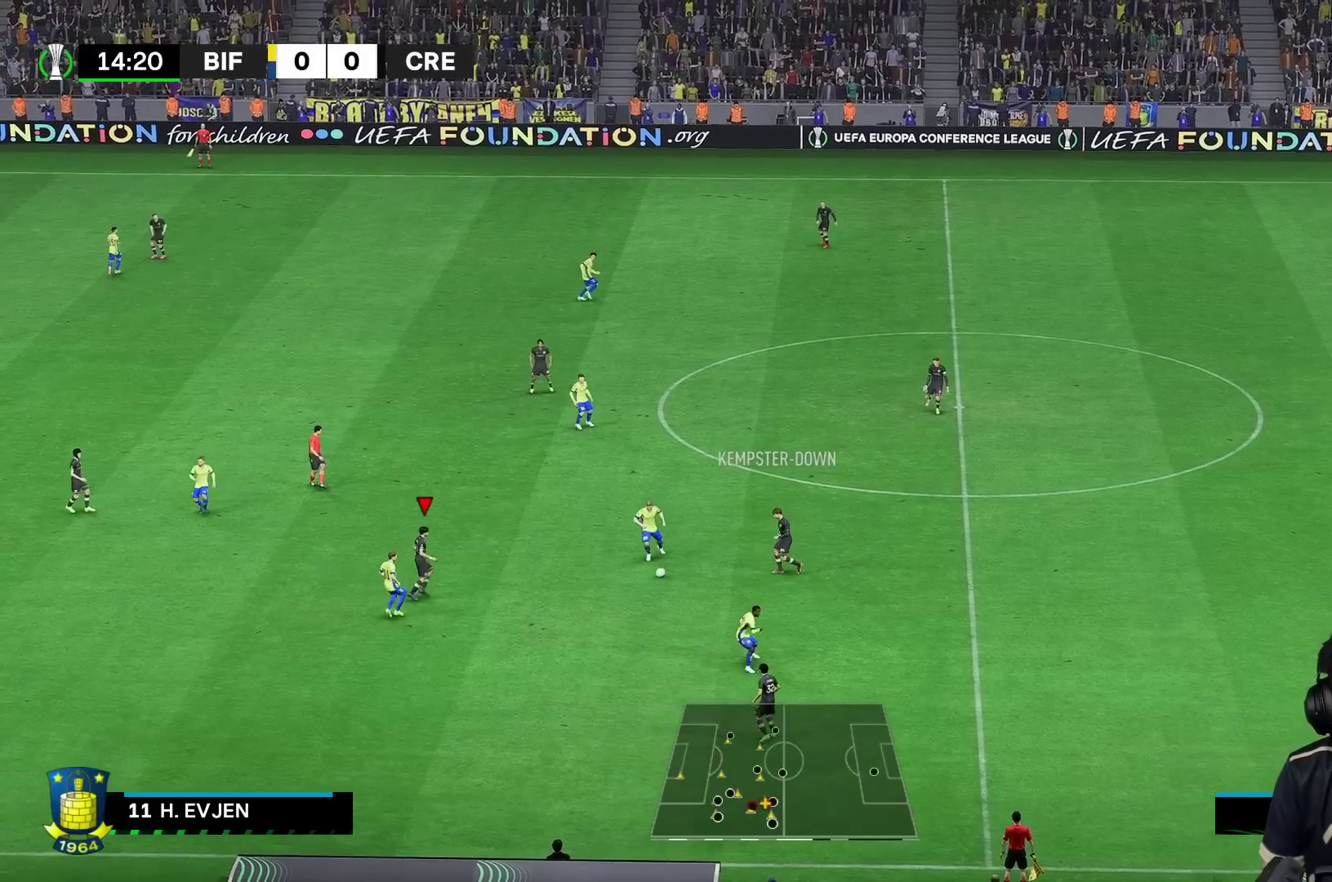
{"buttons": [], "left_stick": "down-right", "right_stick": "center", "events": [[150, "A", "down"], [217, "R1", "down"], [250, "A", "up"], [400, "R1", "up"]]}
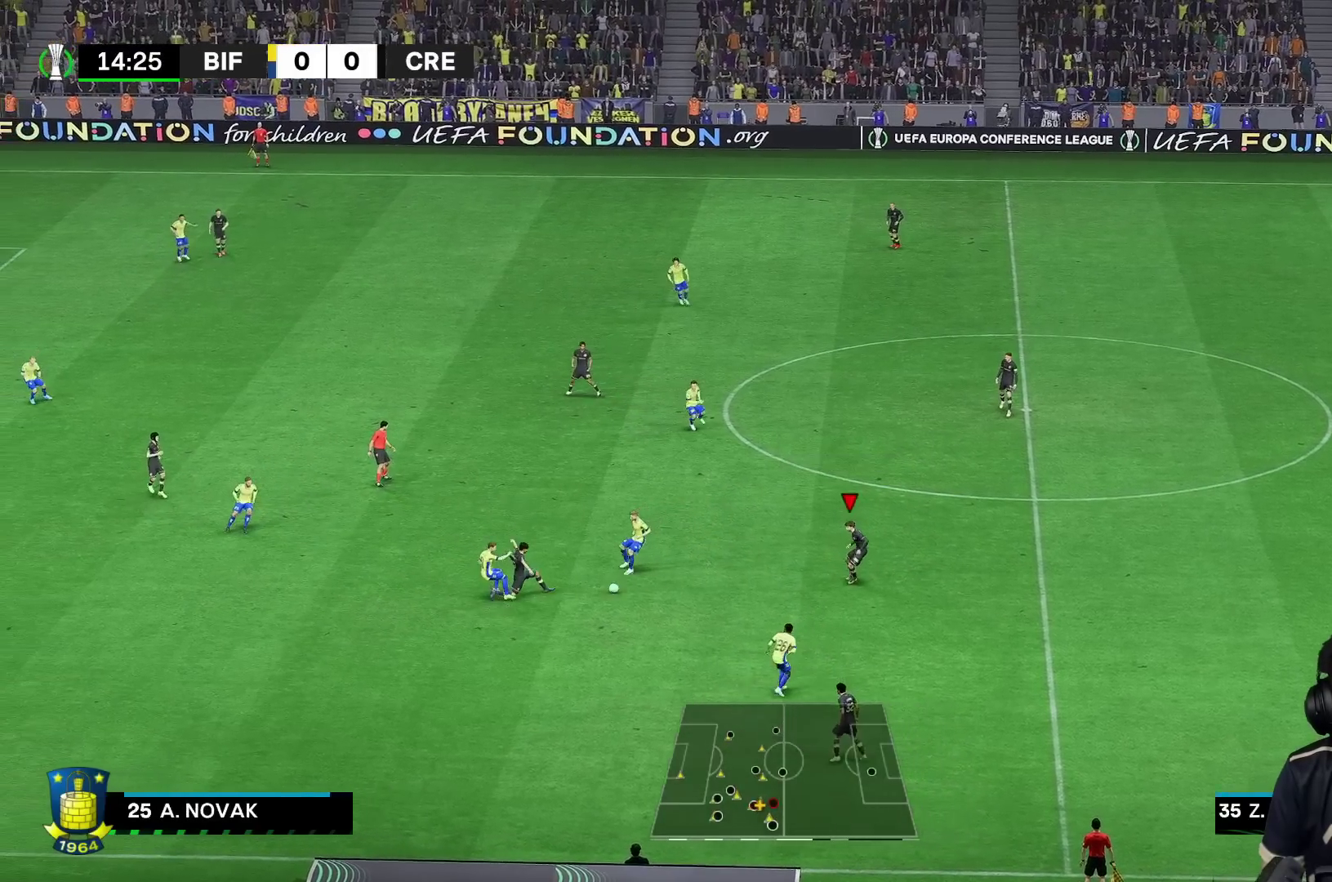
{"buttons": [], "left_stick": "down-right", "right_stick": "center", "events": [[33, "left_stick", "up-right"], [83, "left_stick", "up-left"], [333, "left_stick", "up-right"], [433, "left_stick", "down-right"]]}
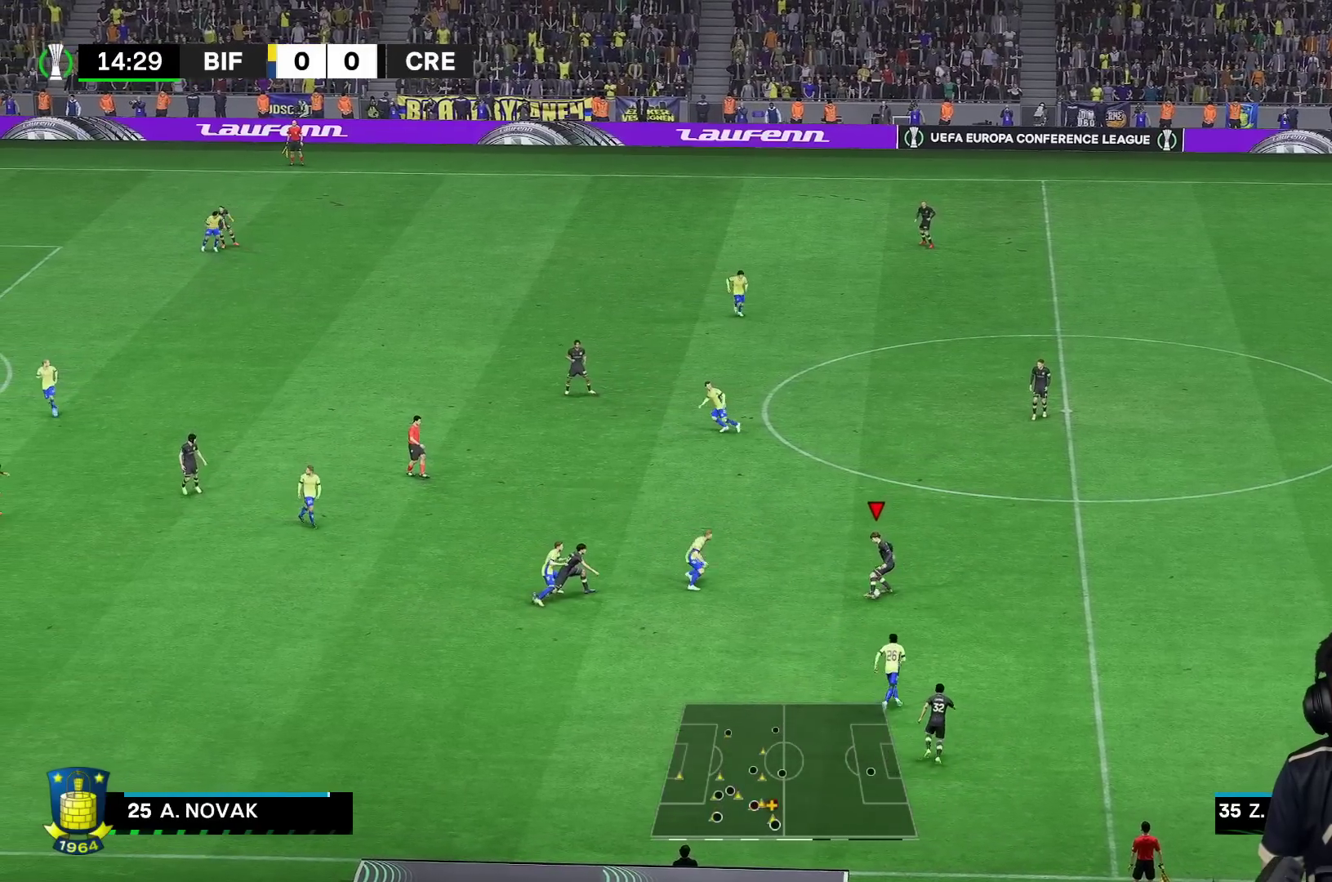
{"buttons": ["A"], "left_stick": "up", "right_stick": "center", "events": [[17, "left_stick", "up"], [83, "left_stick", "up-right"], [450, "A", "down"], [500, "left_stick", "up"]]}
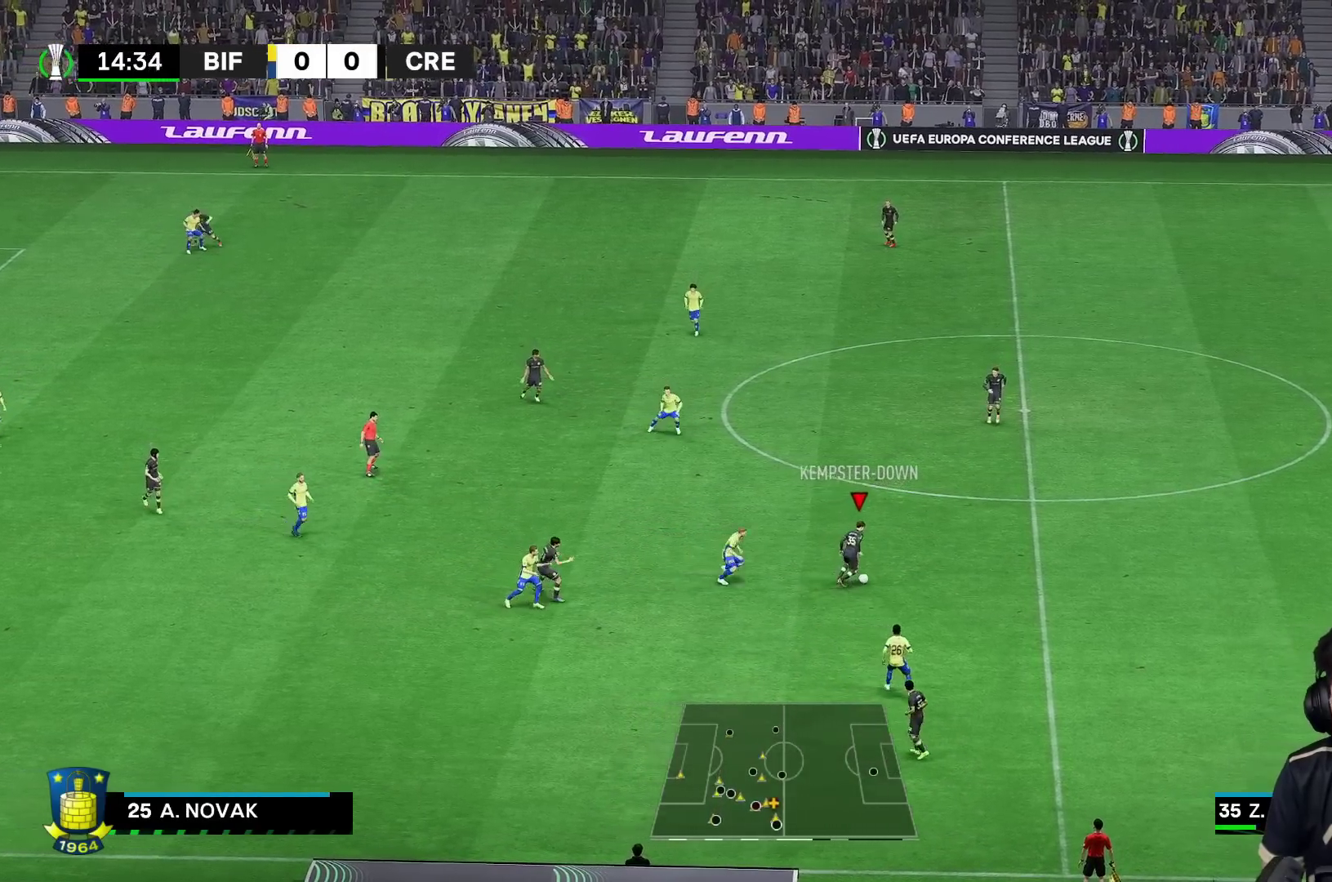
{"buttons": [], "left_stick": "center", "right_stick": "center", "events": [[83, "A", "up"], [383, "left_stick", "center"]]}
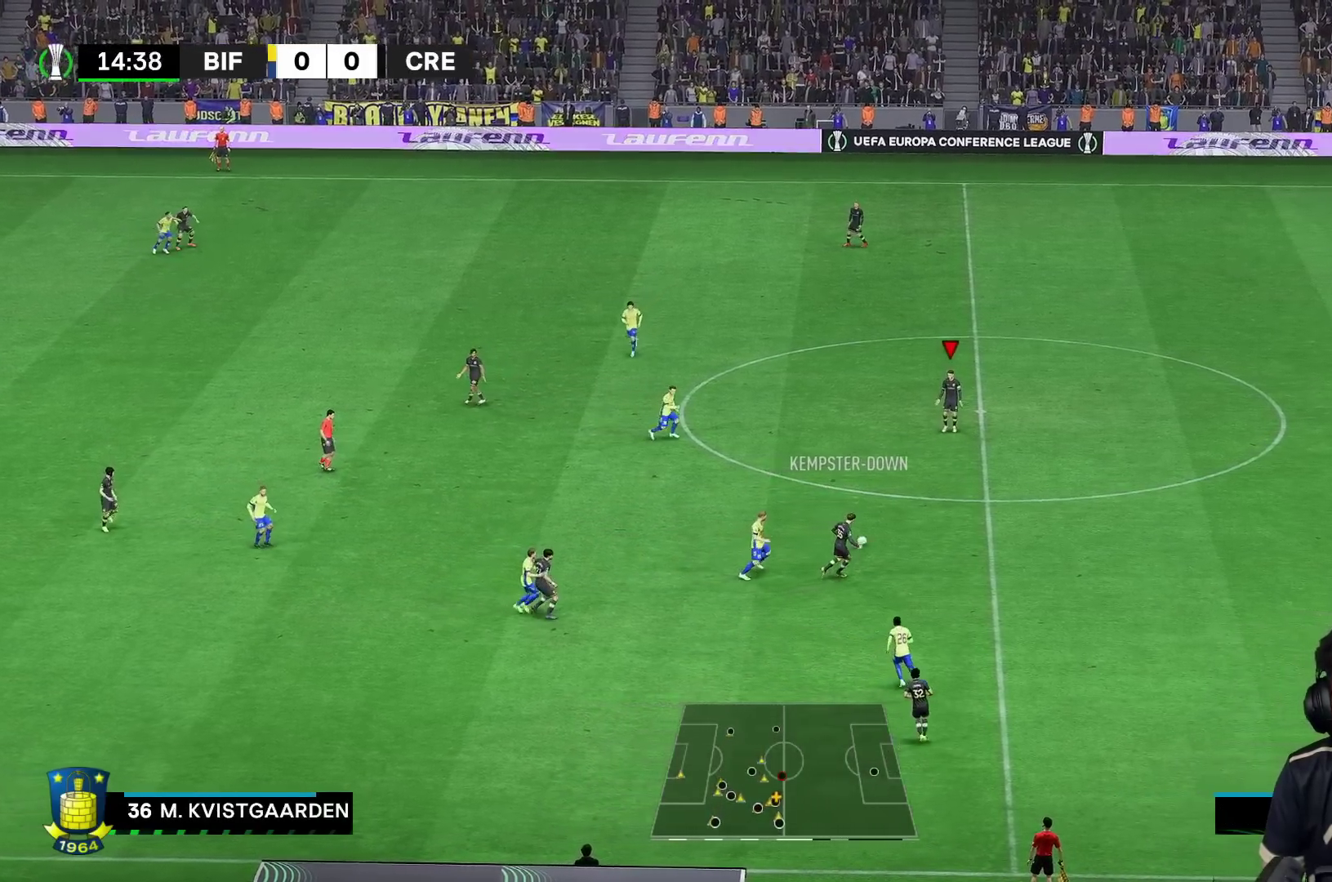
{"buttons": [], "left_stick": "down", "right_stick": "center", "events": [[300, "left_stick", "down"]]}
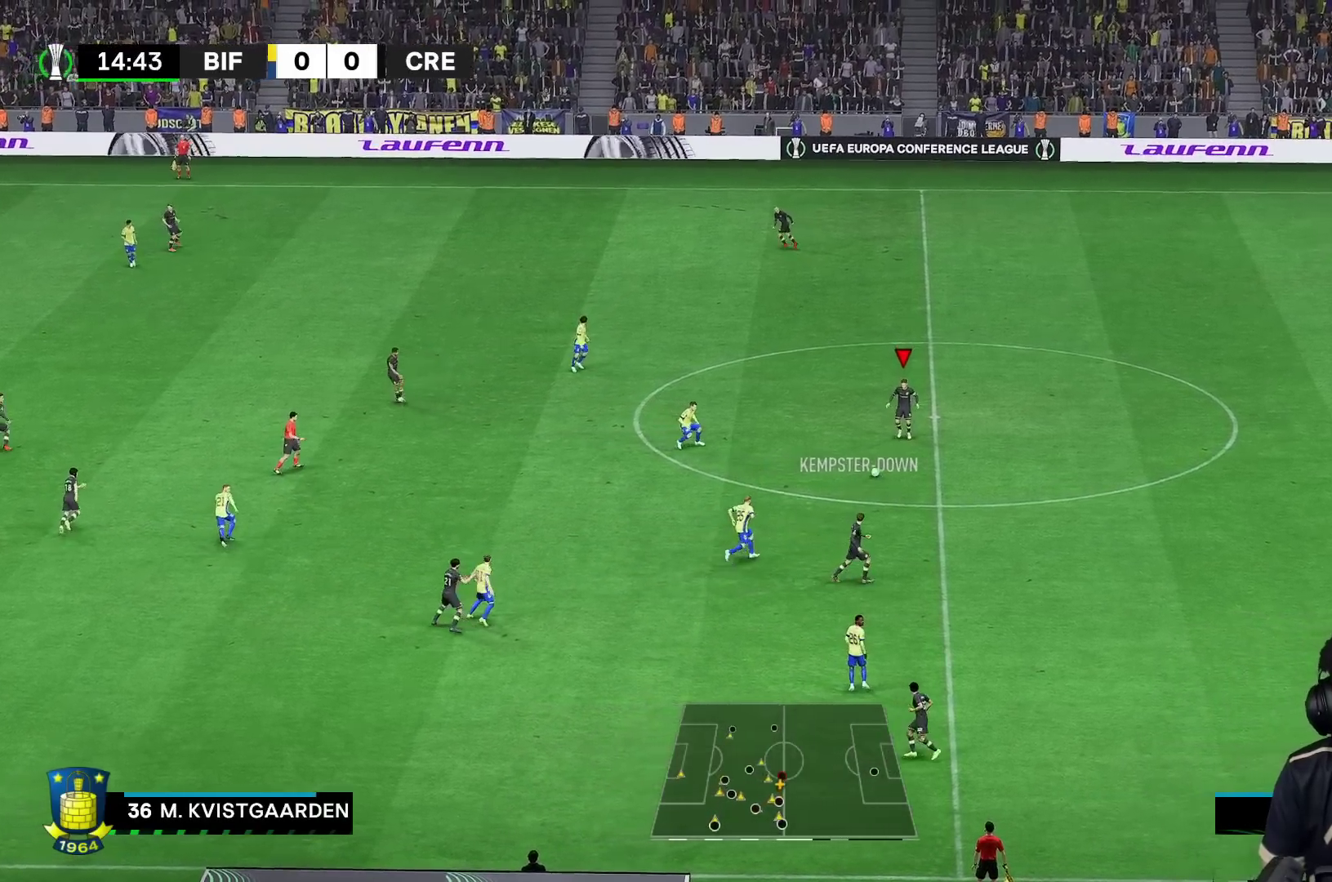
{"buttons": [], "left_stick": "up-right", "right_stick": "center", "events": [[283, "left_stick", "right"], [333, "left_stick", "up-right"]]}
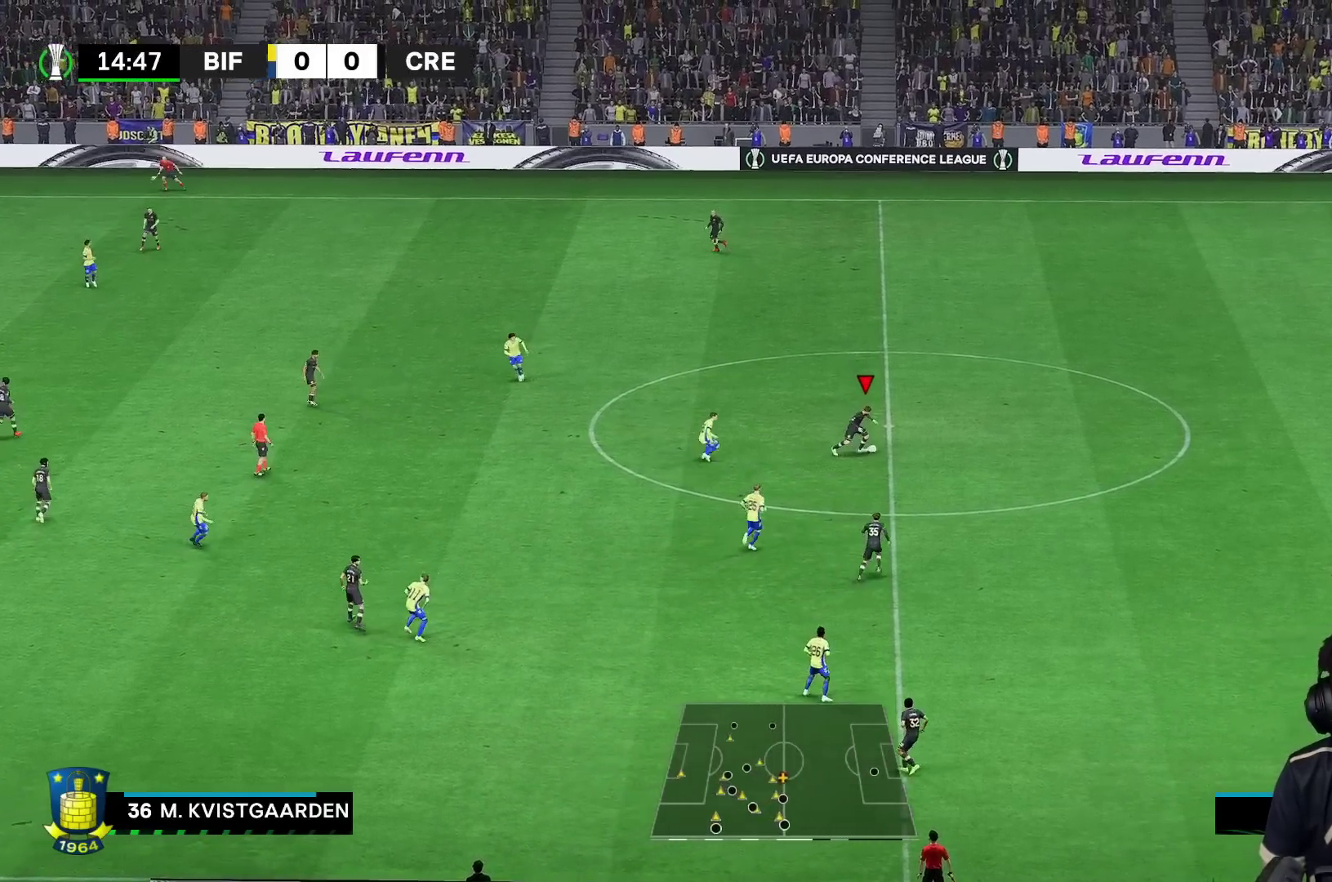
{"buttons": [], "left_stick": "up", "right_stick": "center", "events": [[417, "left_stick", "up"]]}
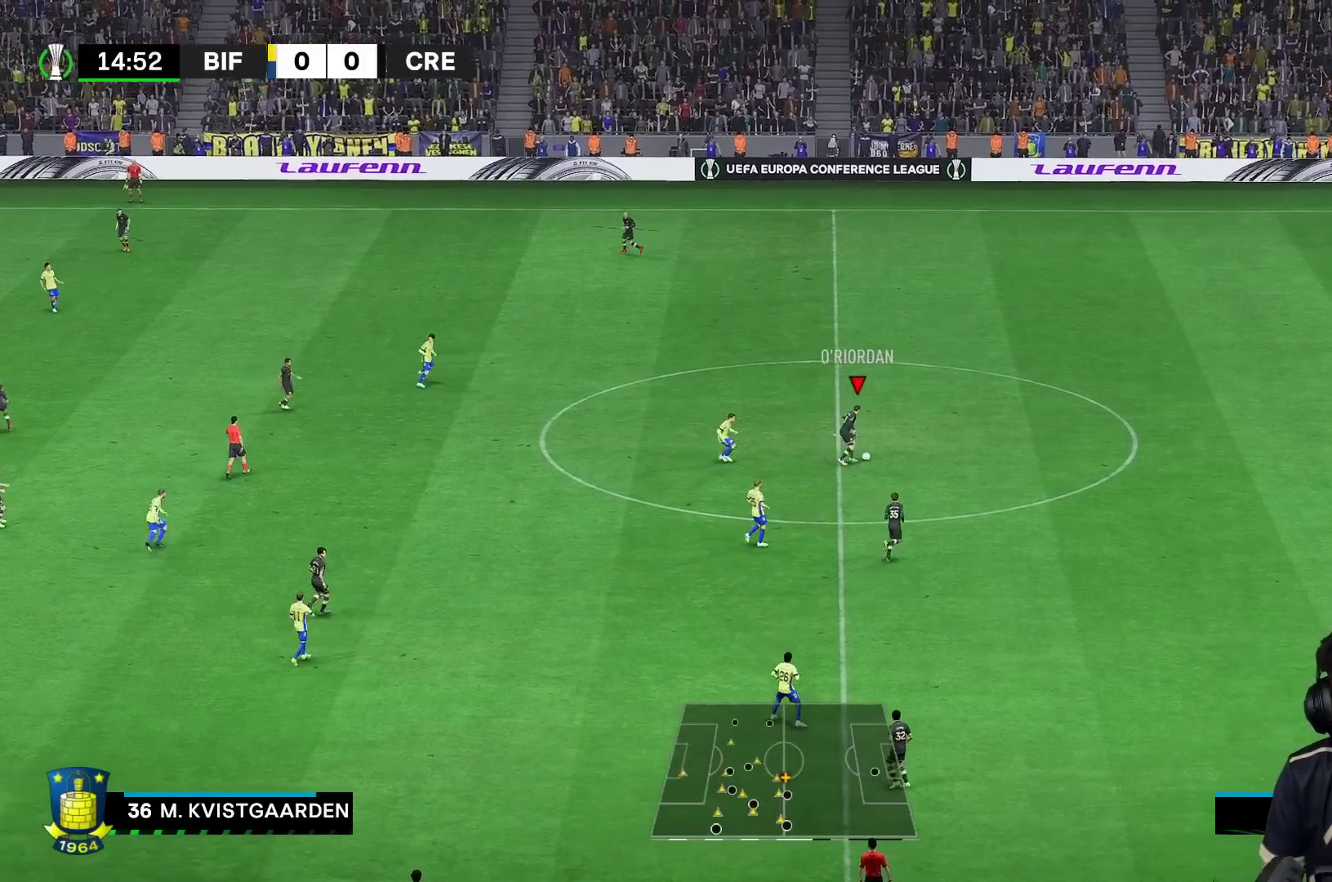
{"buttons": ["A"], "left_stick": "up", "right_stick": "center", "events": [[383, "A", "down"]]}
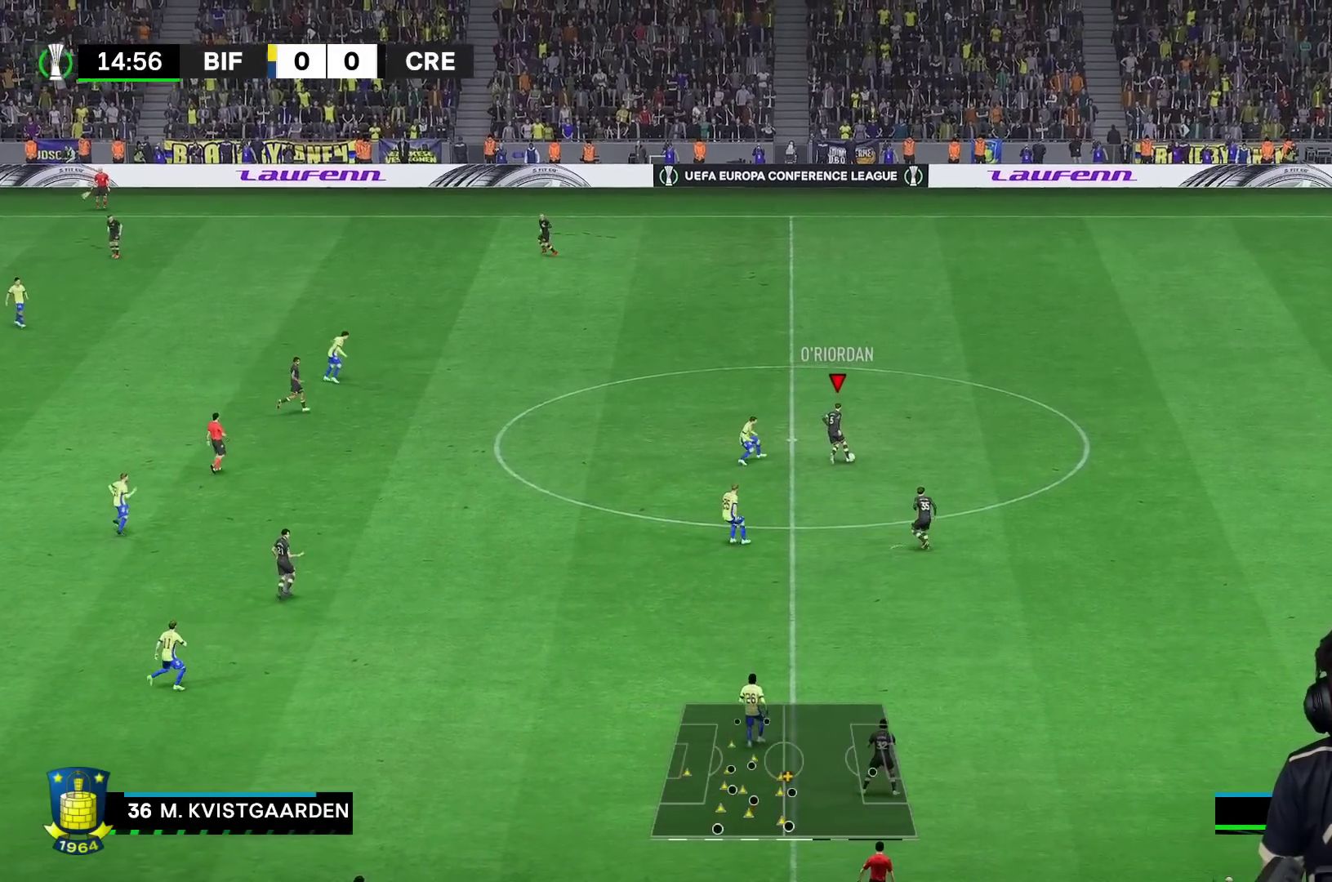
{"buttons": [], "left_stick": "up", "right_stick": "center", "events": [[17, "R2", "down"], [67, "R2", "up"], [117, "A", "up"]]}
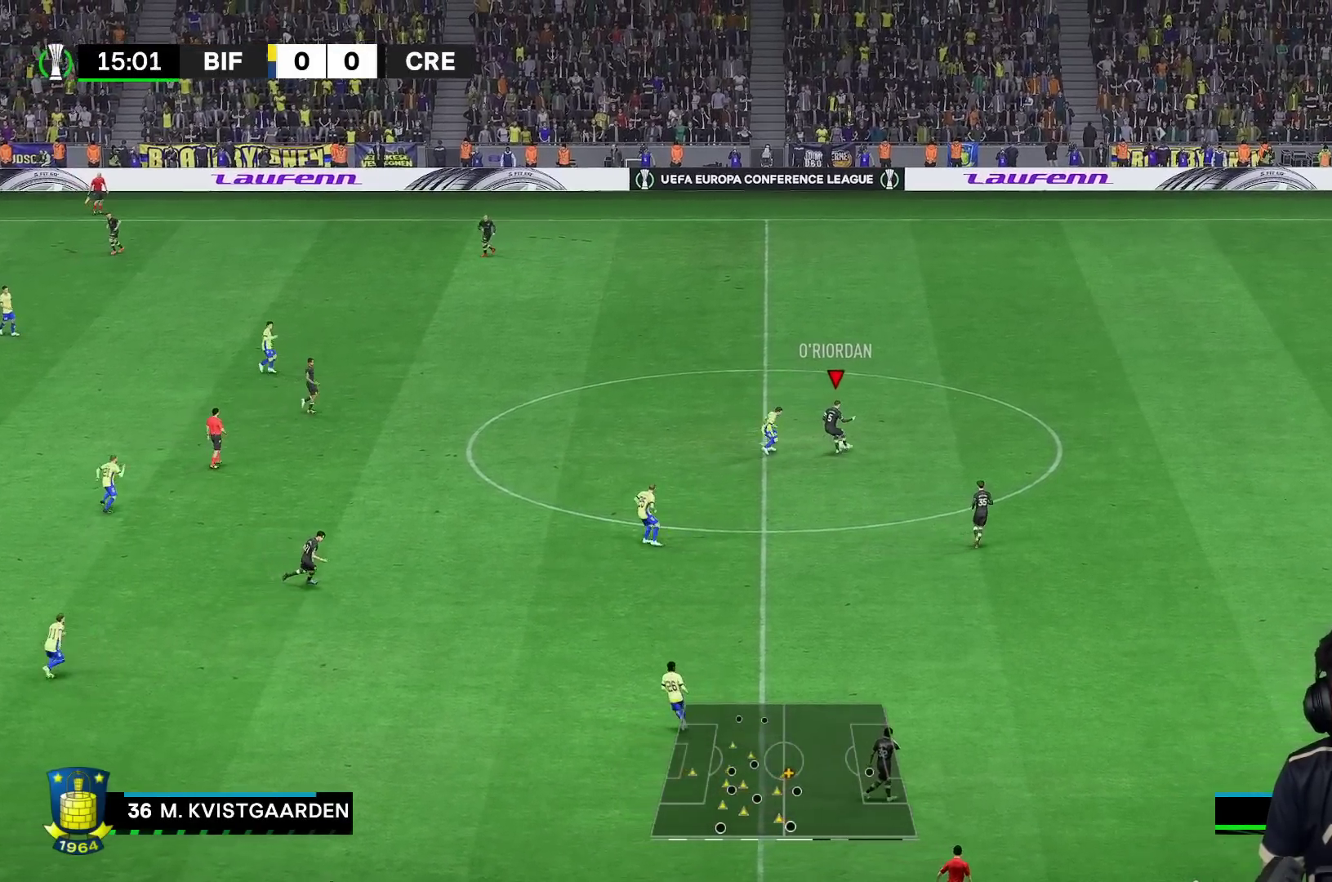
{"buttons": [], "left_stick": "up", "right_stick": "center", "events": []}
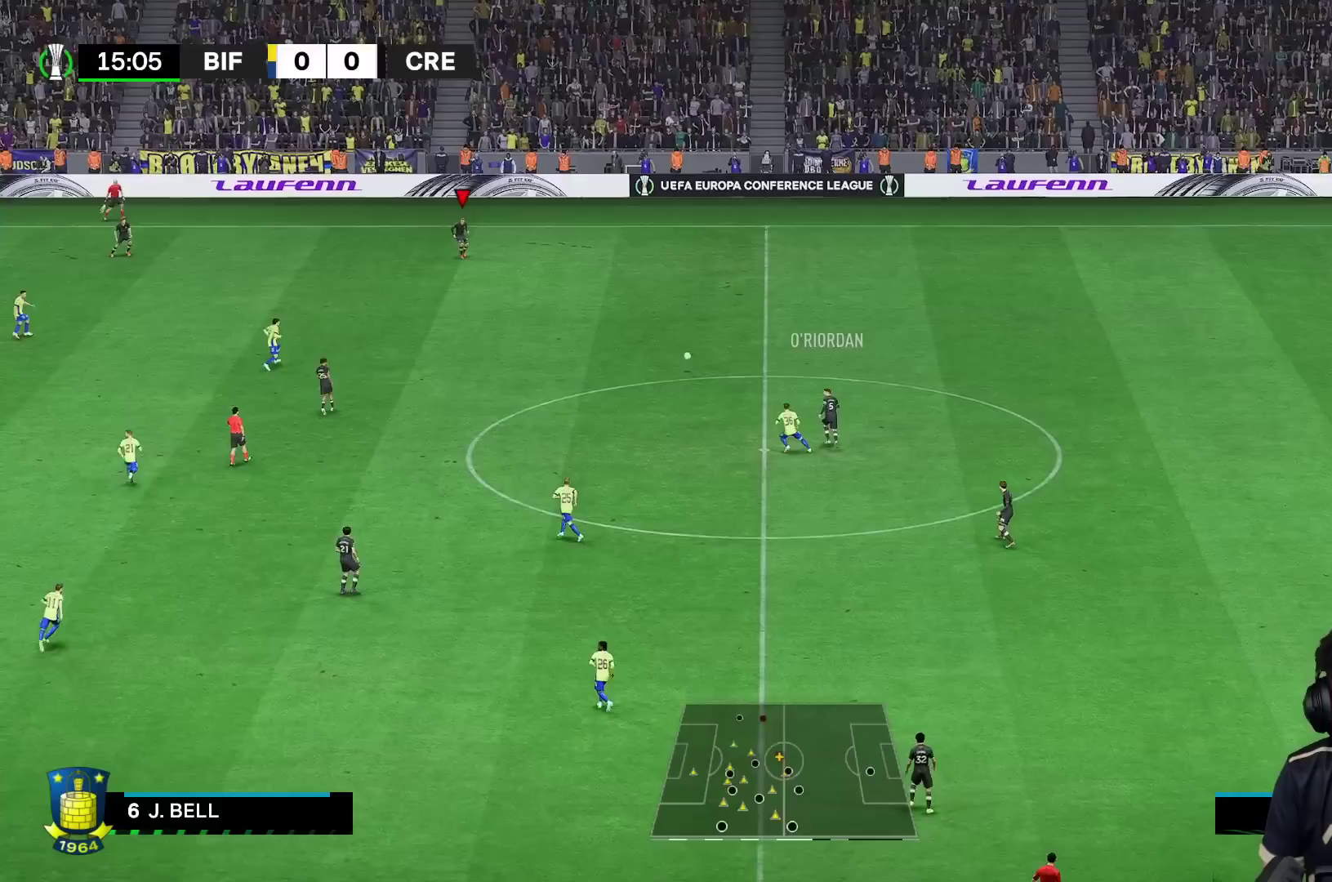
{"buttons": [], "left_stick": "left", "right_stick": "center", "events": [[150, "left_stick", "up-left"], [317, "left_stick", "left"]]}